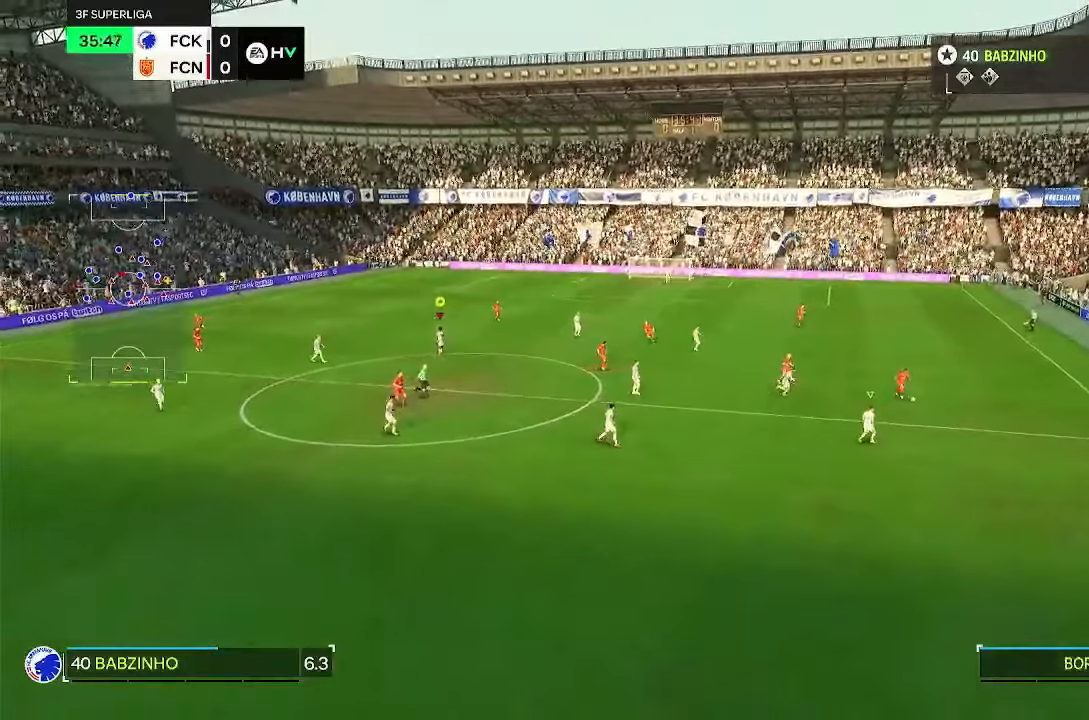
Gameplay with a controller (PlayStation layout); each line is a JSON object with the inputs held at the frame after it (dt_ms = milliseconds from this image to that frame). "events" lists button and stick changes between this image and that frame as [ms after this image, input, new state], when the widget could be followed in between. Not read: DPAD_LEFT HOME L3 R3.
{"dt_ms": 500, "buttons": ["R2"], "left_stick": "center", "right_stick": "center"}
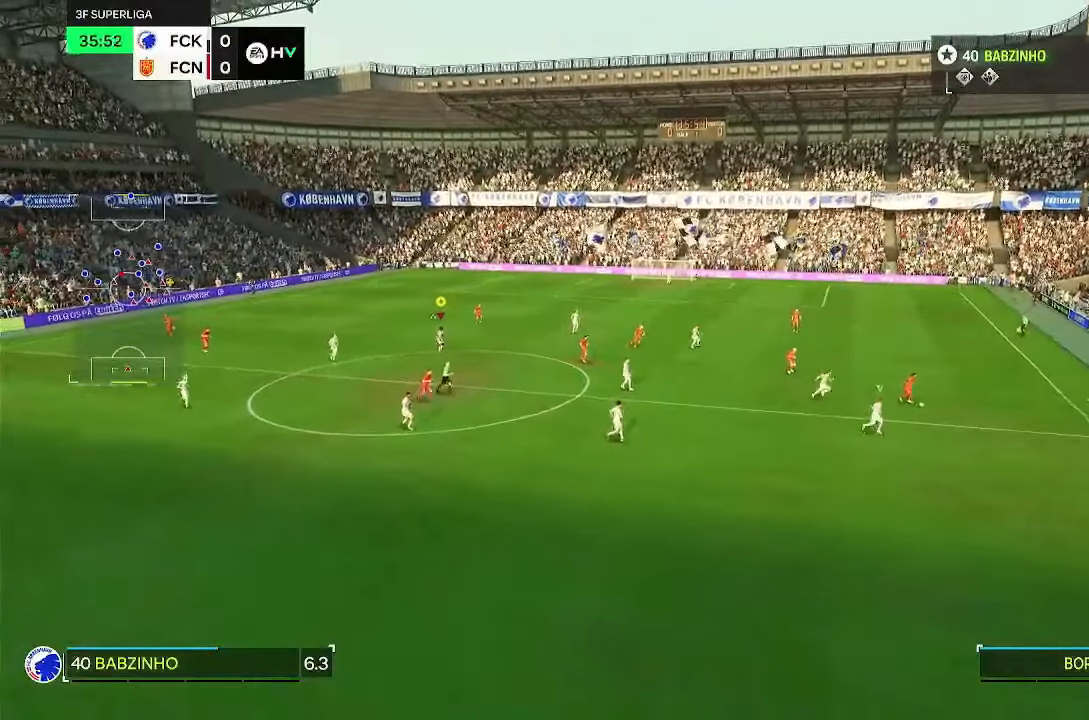
{"dt_ms": 1000, "buttons": [], "left_stick": "center", "right_stick": "center"}
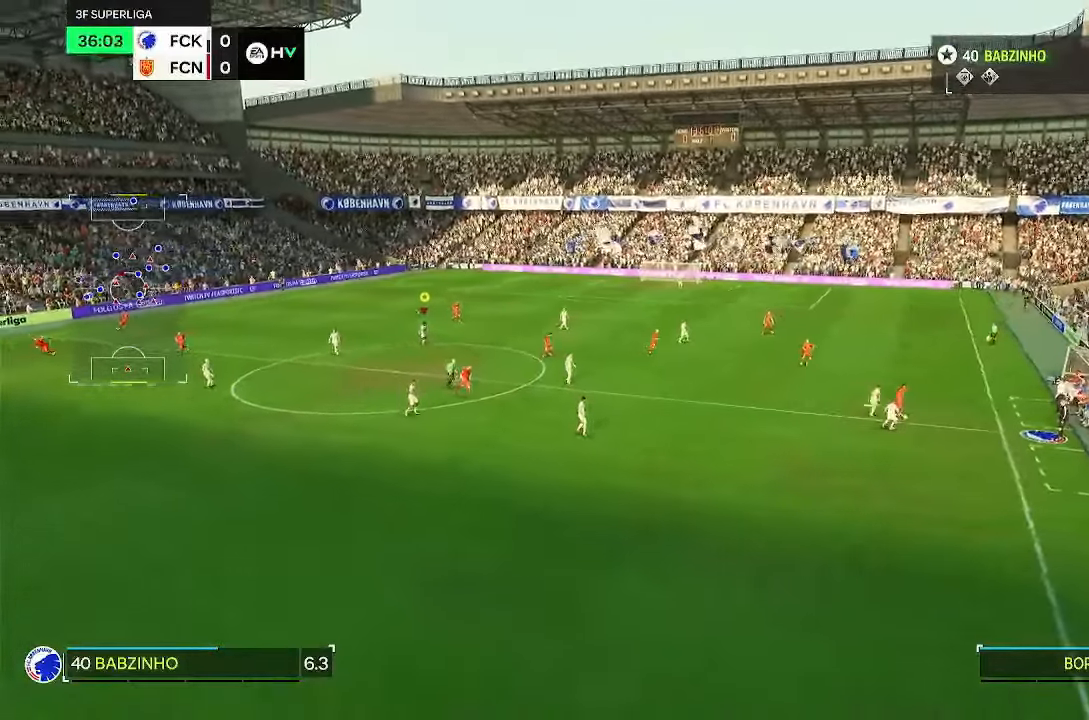
{"dt_ms": 500, "buttons": [], "left_stick": "center", "right_stick": "center", "events": []}
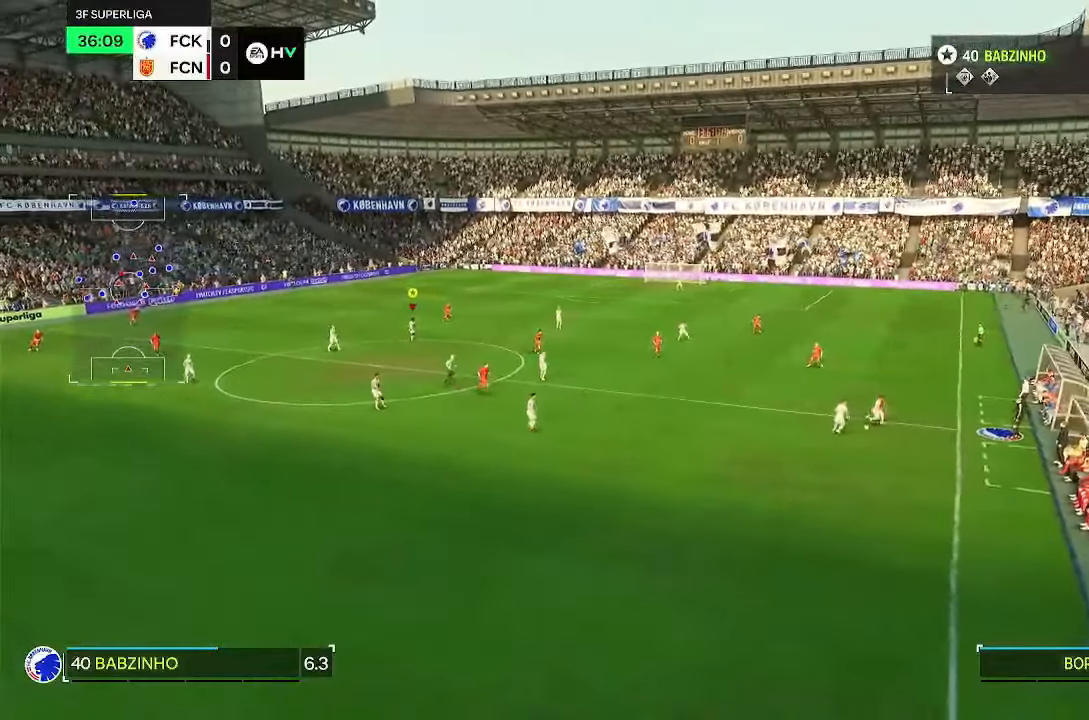
{"dt_ms": 500, "buttons": [], "left_stick": "left", "right_stick": "center"}
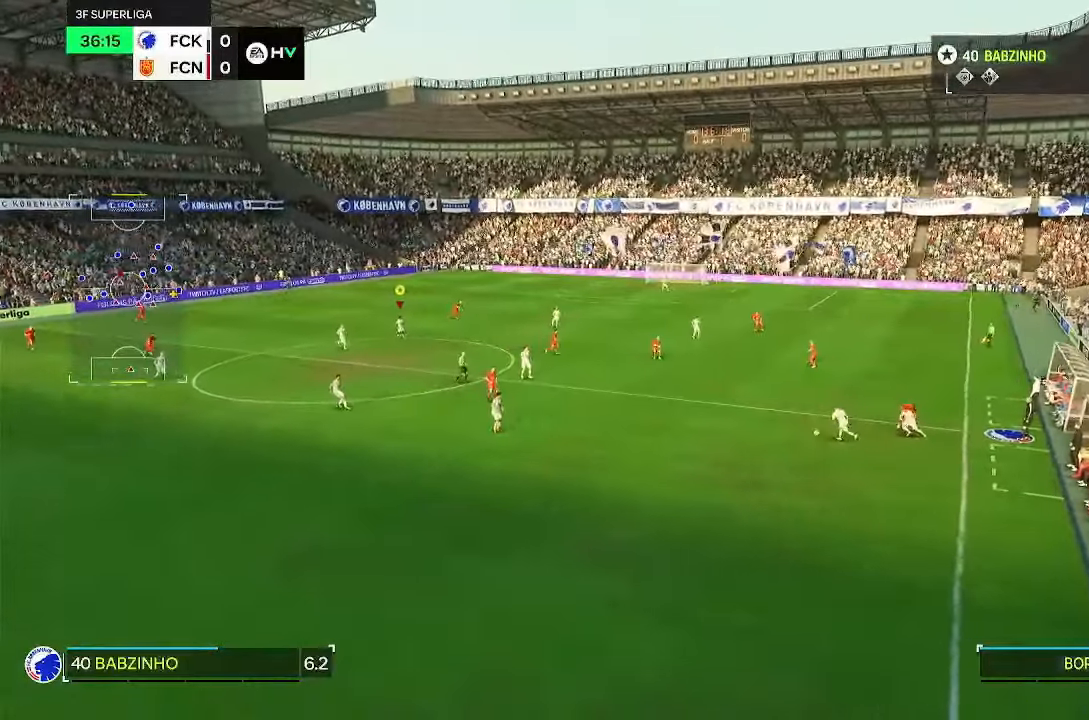
{"dt_ms": 500, "buttons": ["R2"], "left_stick": "up", "right_stick": "center", "events": [[167, "left_stick", "up-left"], [350, "R2", "down"], [400, "left_stick", "up"]]}